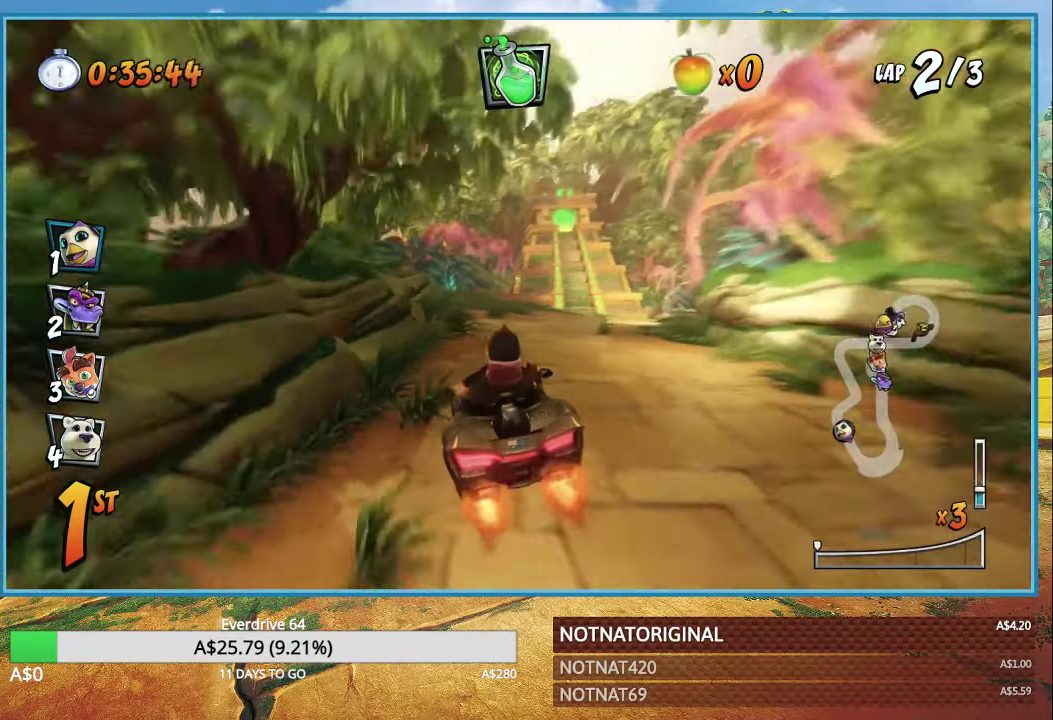
Gameplay with a controller (PlayStation layout); each line is a JSON object with the inputs held at the frame after it. "events" lists button and stick changes between this image and that frame as [ms after this image, input, new state], when the widget could be followed in between.
{"buttons": ["CROSS", "R1"], "left_stick": "right", "right_stick": "center", "events": [[34, "left_stick", "center"], [284, "R1", "down"], [317, "left_stick", "right"]]}
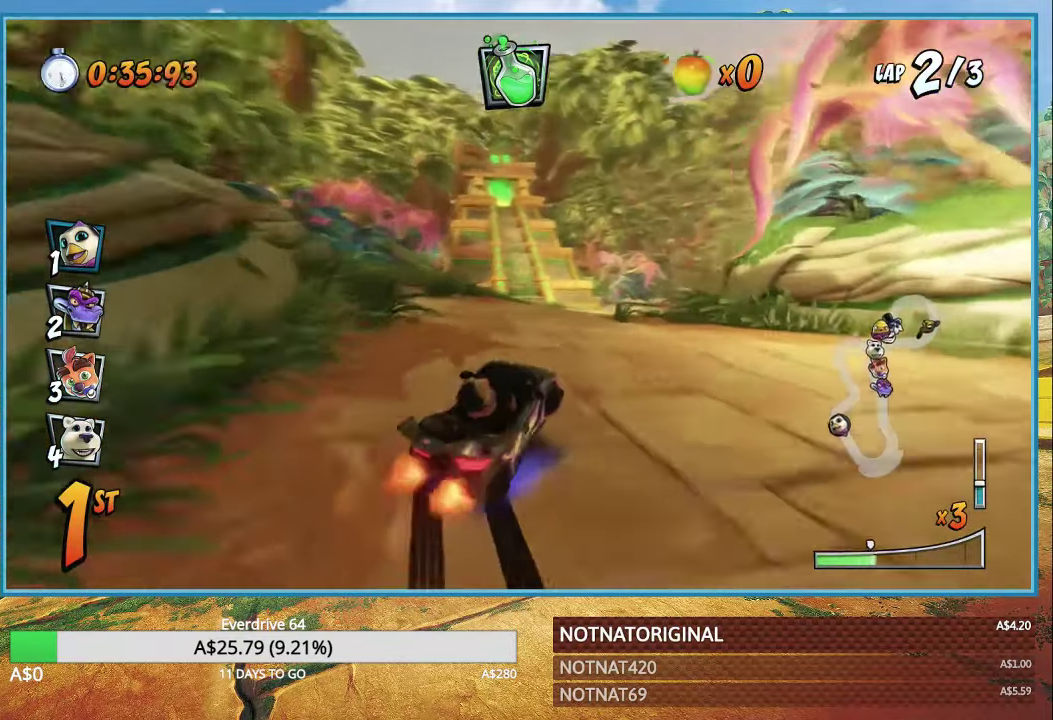
{"buttons": ["CROSS", "L1", "R1"], "left_stick": "right", "right_stick": "center", "events": [[484, "L1", "down"]]}
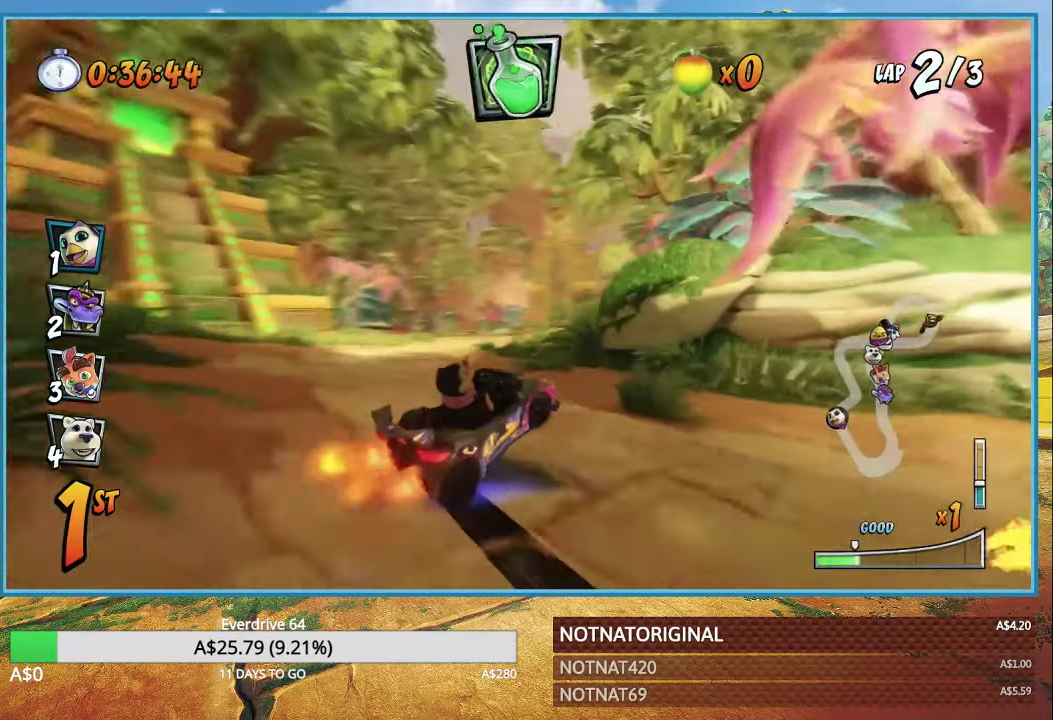
{"buttons": ["CROSS", "R1"], "left_stick": "right", "right_stick": "center", "events": [[67, "CIRCLE", "down"], [117, "L1", "up"], [184, "CIRCLE", "up"]]}
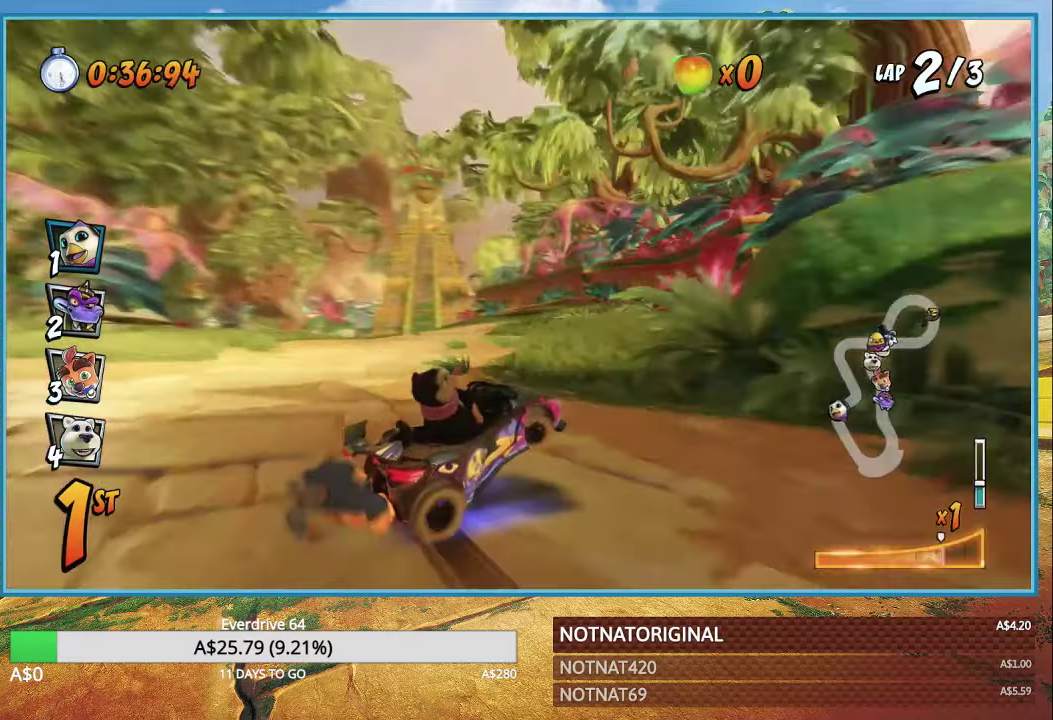
{"buttons": ["CROSS"], "left_stick": "right", "right_stick": "center", "events": [[300, "L1", "down"], [433, "L1", "up"], [433, "R1", "up"]]}
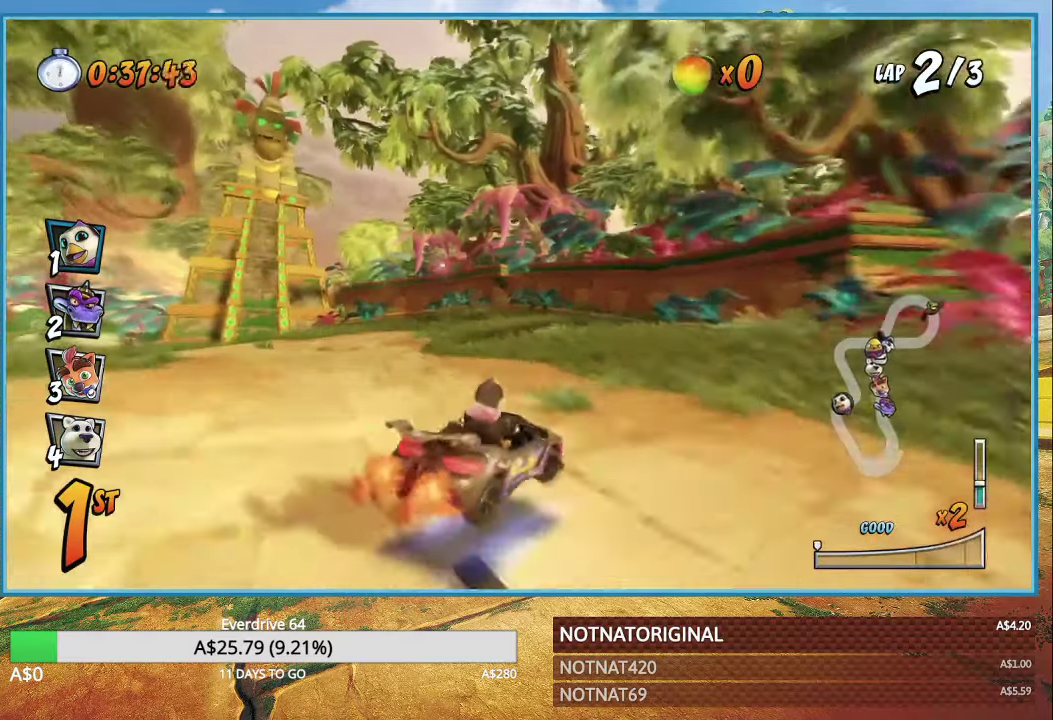
{"buttons": ["CROSS", "R1"], "left_stick": "up-left", "right_stick": "center", "events": [[66, "R1", "down"], [150, "left_stick", "up-left"]]}
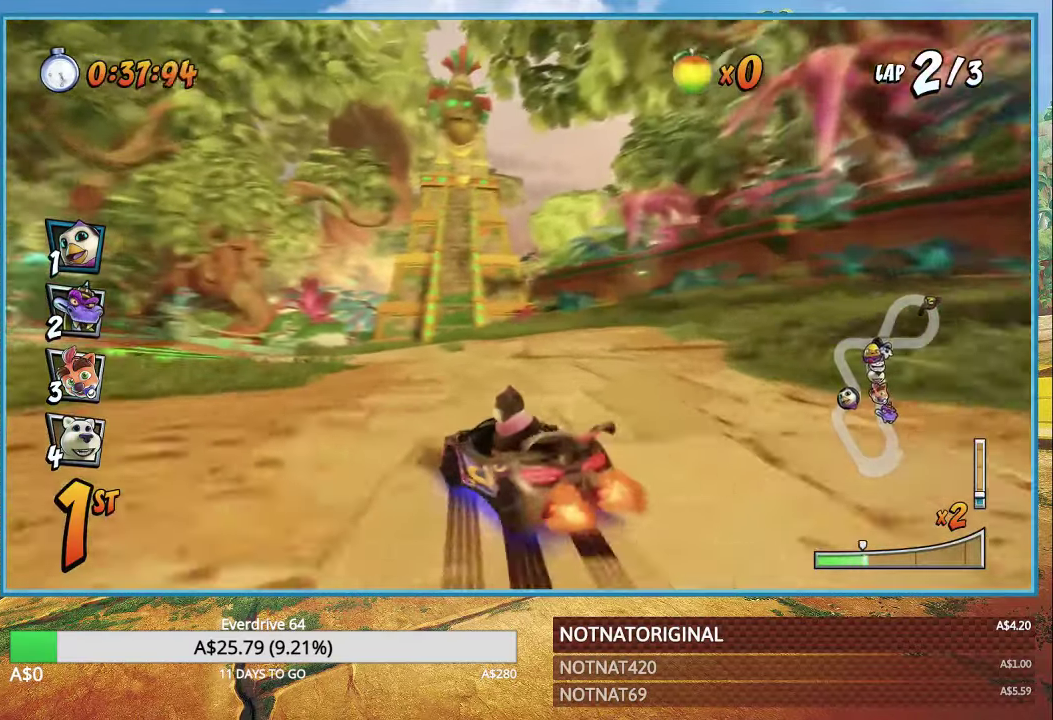
{"buttons": ["CROSS", "R1"], "left_stick": "up-left", "right_stick": "center", "events": []}
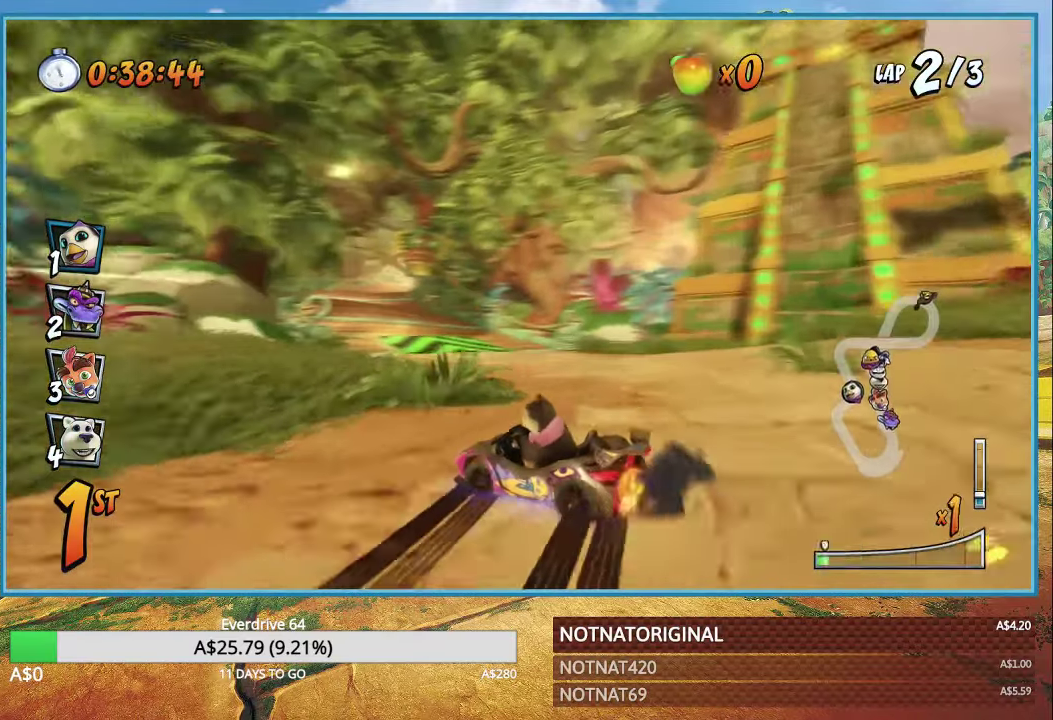
{"buttons": ["CROSS", "R1"], "left_stick": "up-left", "right_stick": "center", "events": [[133, "L1", "down"], [300, "L1", "up"]]}
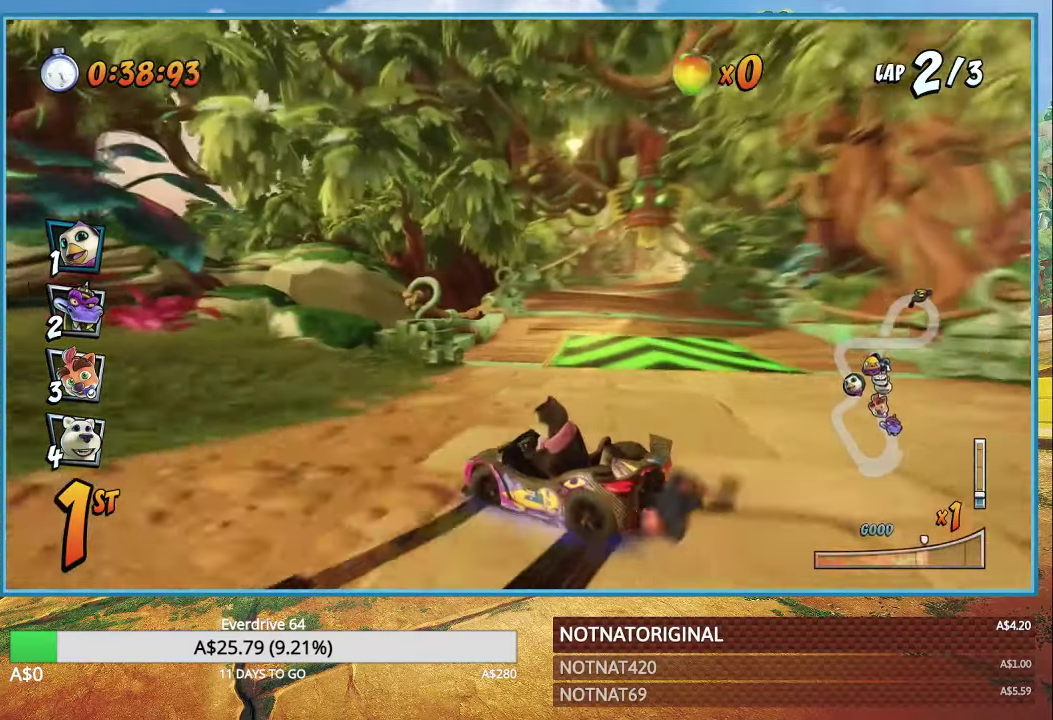
{"buttons": ["CROSS", "L1", "R1"], "left_stick": "center", "right_stick": "center", "events": [[383, "left_stick", "left"], [433, "L1", "down"], [500, "left_stick", "center"]]}
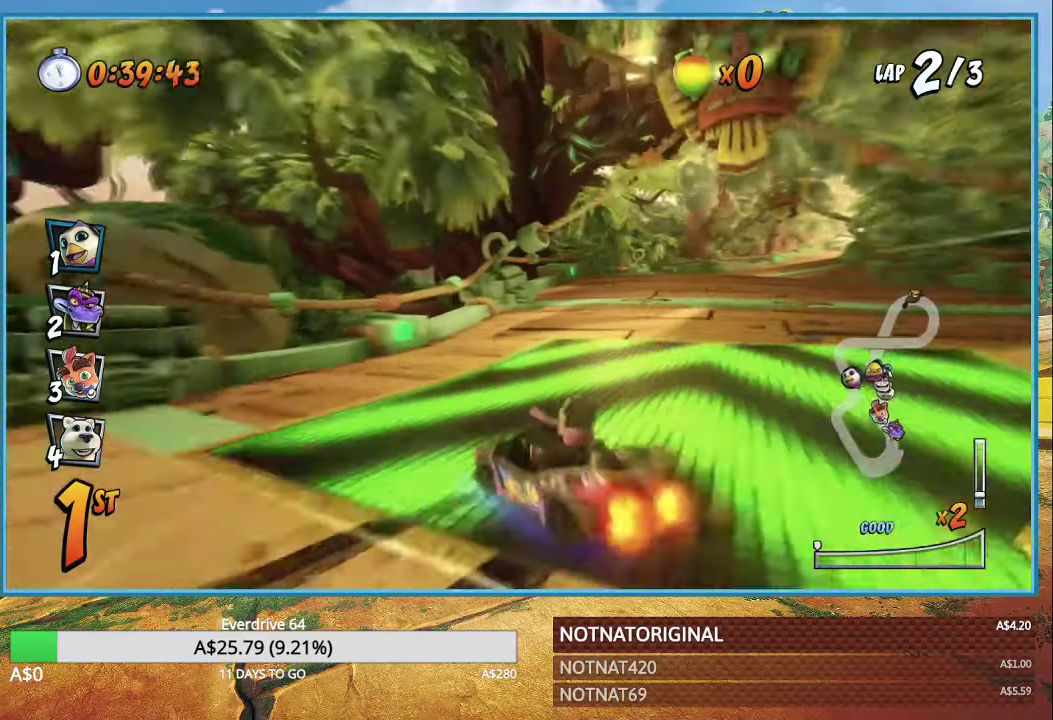
{"buttons": ["CROSS", "R1"], "left_stick": "right", "right_stick": "center", "events": [[66, "L1", "up"], [100, "R1", "up"], [150, "left_stick", "left"], [416, "R1", "down"], [416, "left_stick", "center"], [500, "left_stick", "right"]]}
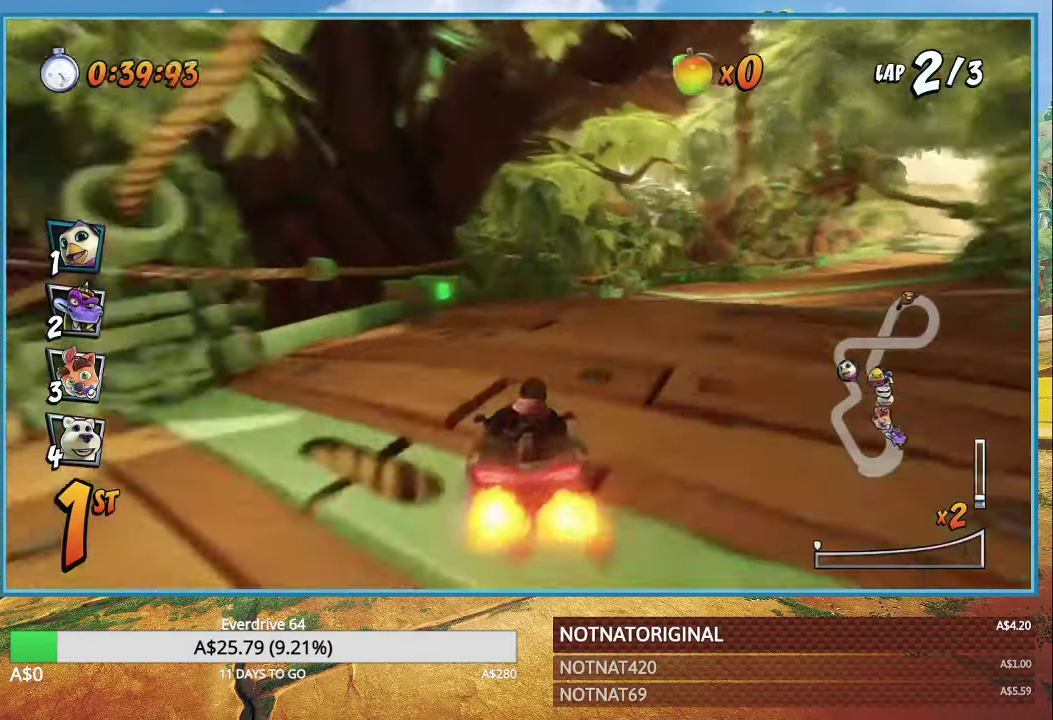
{"buttons": ["CROSS", "R1"], "left_stick": "right", "right_stick": "center", "events": []}
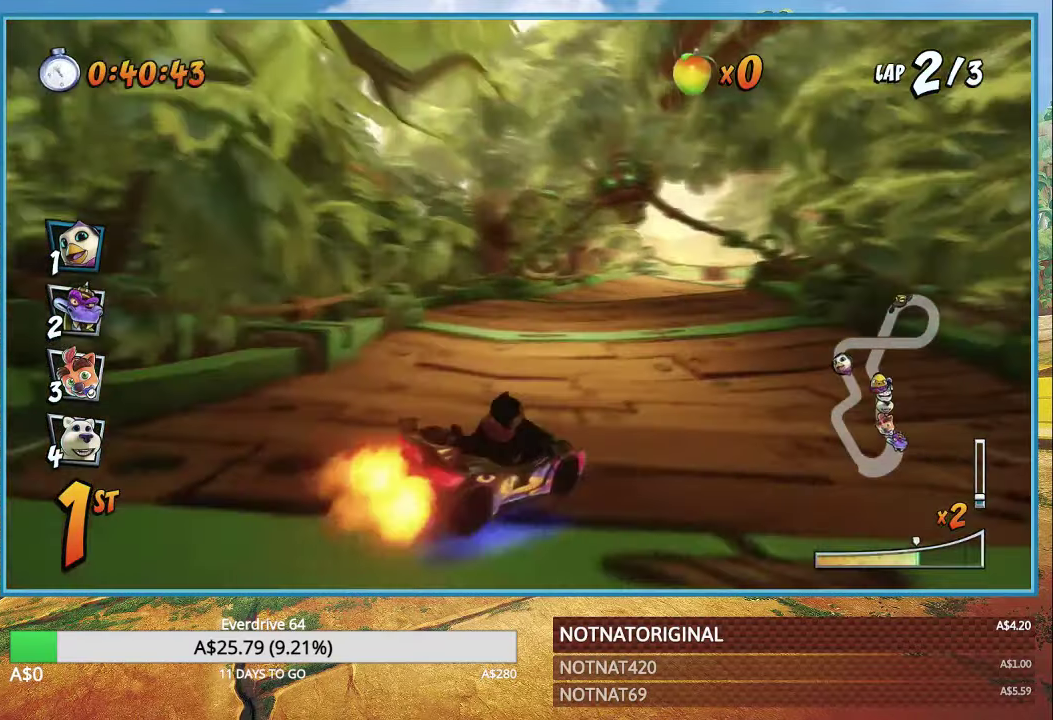
{"buttons": ["CROSS", "R1"], "left_stick": "center", "right_stick": "center", "events": [[266, "L1", "down"], [383, "L1", "up"], [416, "left_stick", "center"]]}
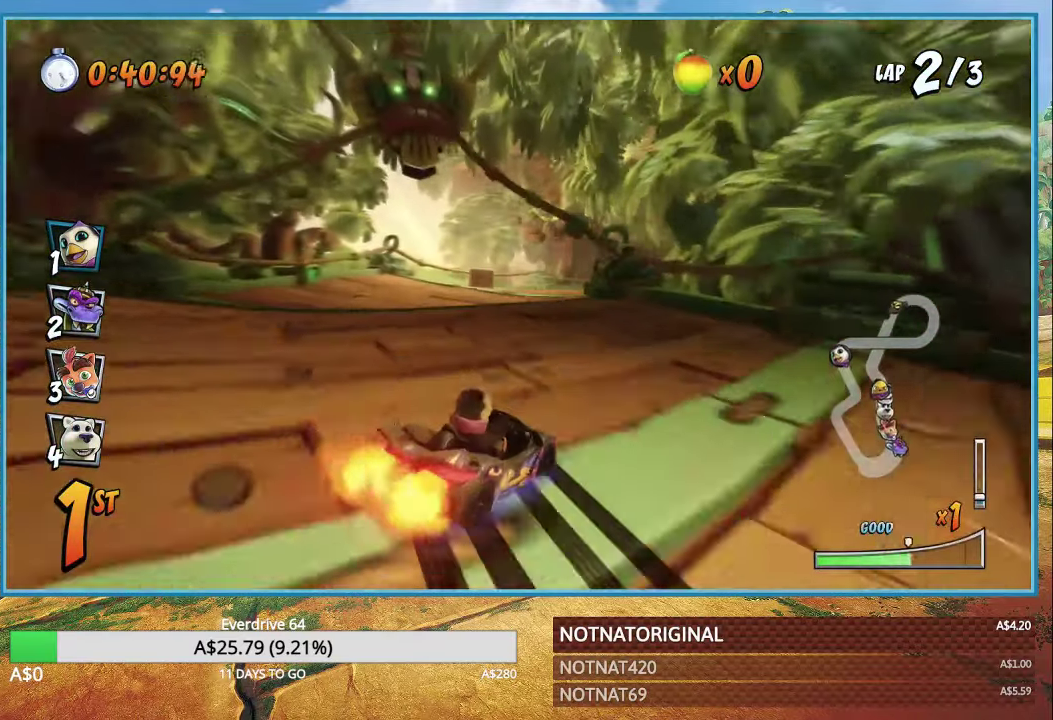
{"buttons": ["CROSS", "R1"], "left_stick": "right", "right_stick": "center", "events": [[216, "left_stick", "right"]]}
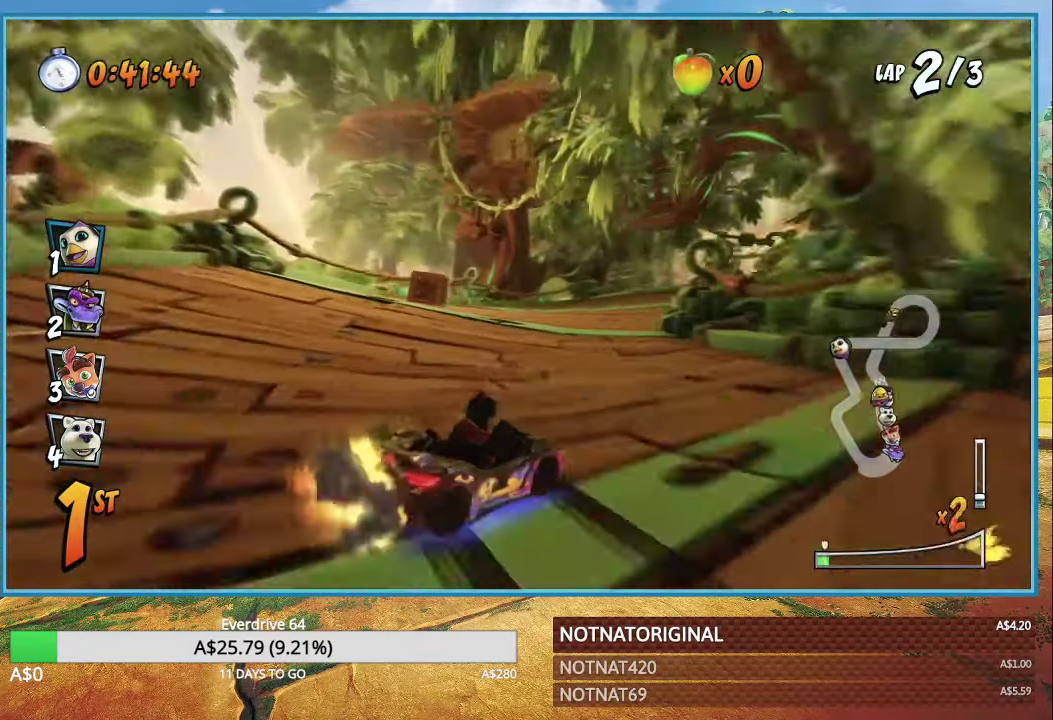
{"buttons": ["CROSS", "R1"], "left_stick": "right", "right_stick": "center", "events": [[133, "L1", "down"], [300, "L1", "up"]]}
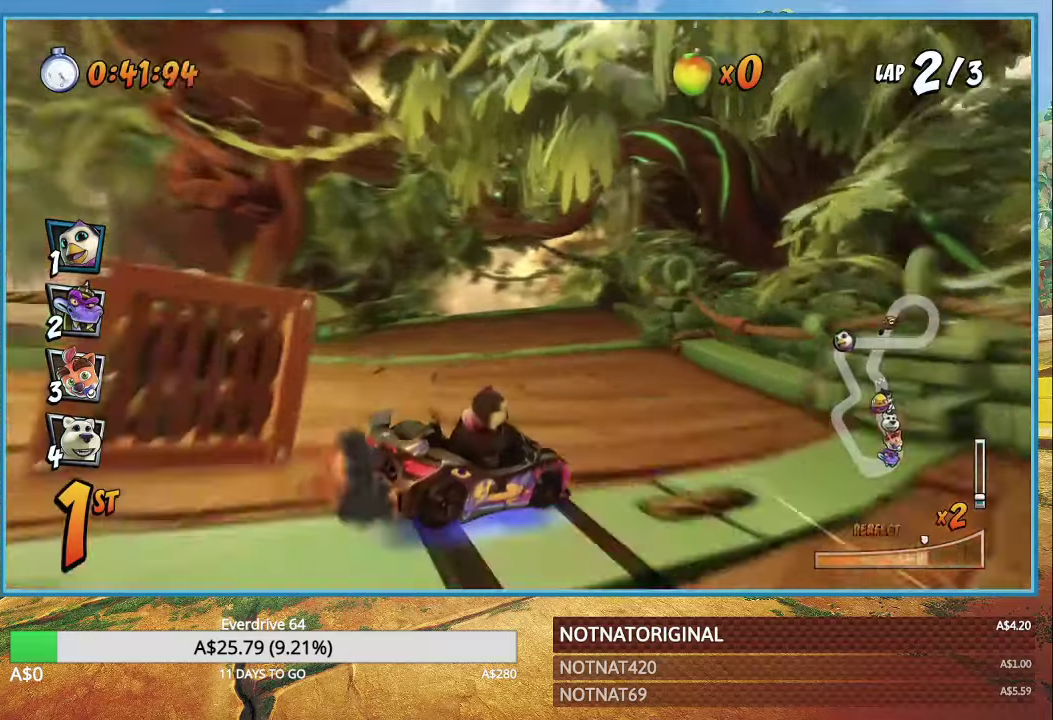
{"buttons": ["CROSS", "L1", "R1"], "left_stick": "right", "right_stick": "center", "events": [[500, "L1", "down"]]}
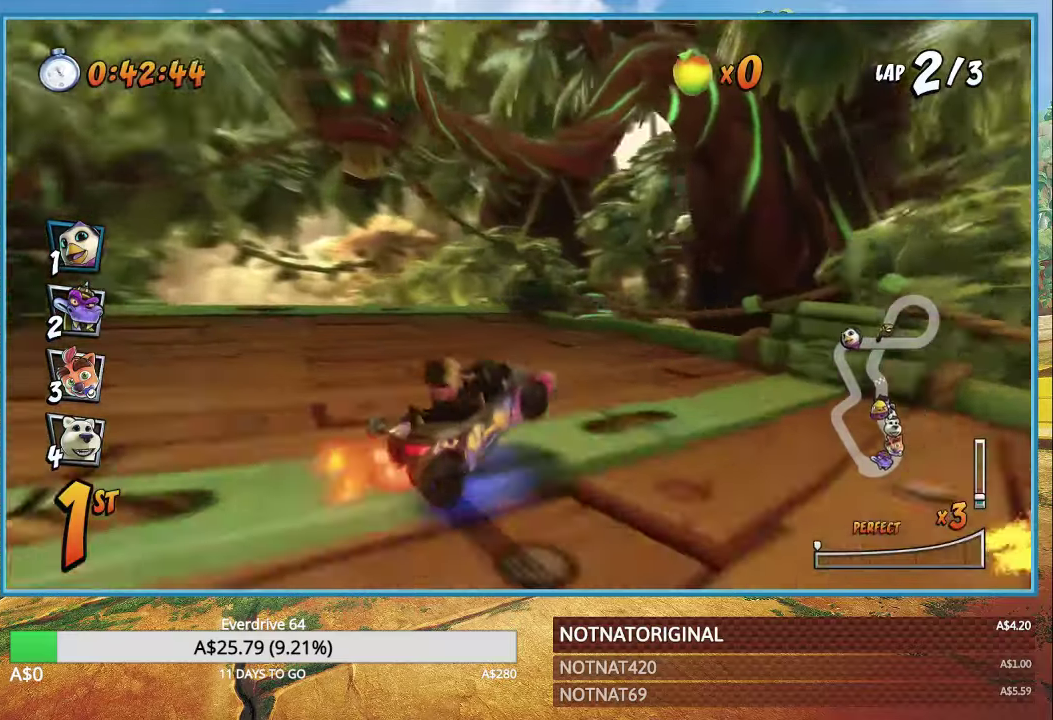
{"buttons": ["CROSS"], "left_stick": "up-left", "right_stick": "center", "events": [[117, "L1", "up"], [233, "R1", "up"], [300, "left_stick", "up-left"]]}
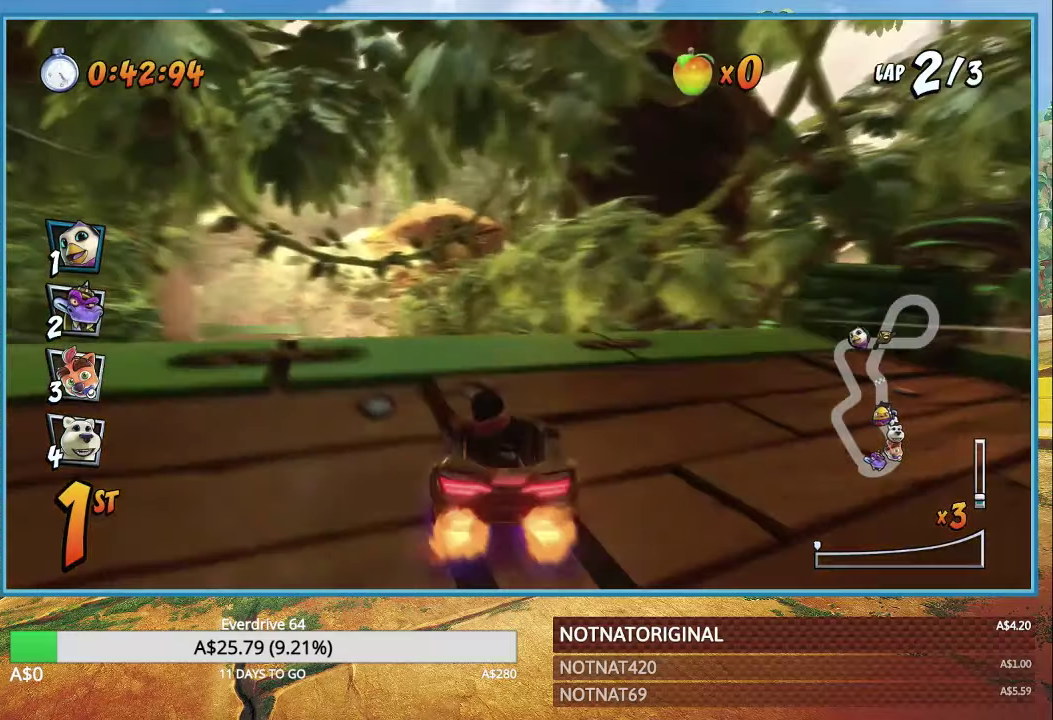
{"buttons": ["CROSS"], "left_stick": "center", "right_stick": "center", "events": [[17, "left_stick", "left"], [167, "R1", "down"], [300, "left_stick", "center"], [367, "R1", "up"]]}
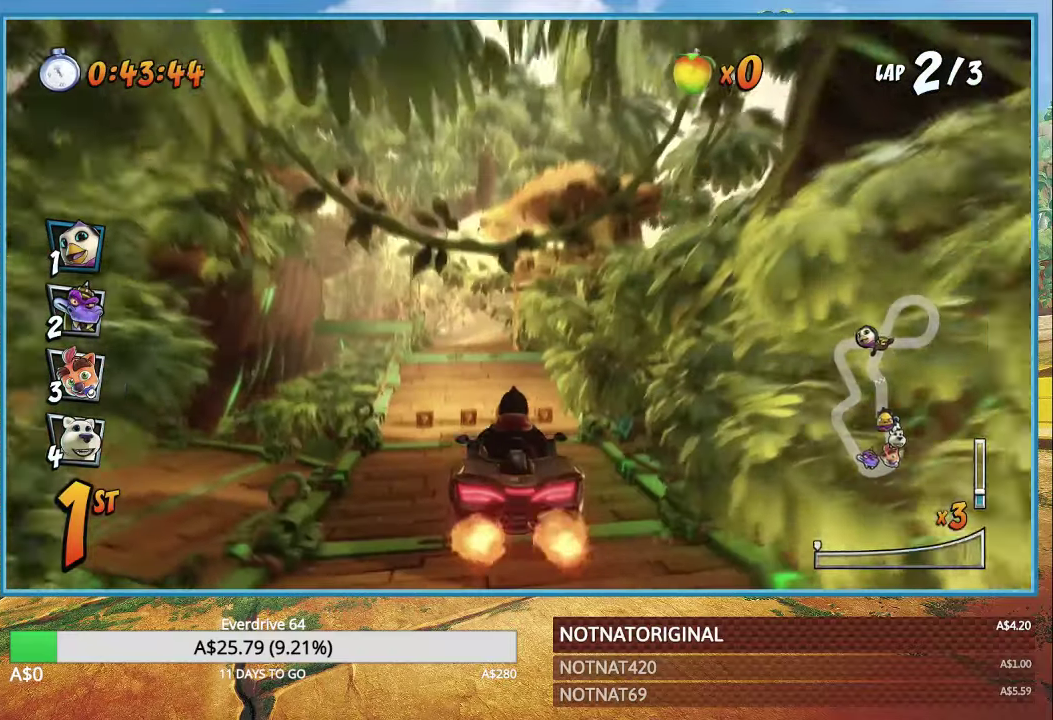
{"buttons": ["CROSS", "R1"], "left_stick": "left", "right_stick": "center", "events": [[133, "R1", "down"], [500, "left_stick", "left"]]}